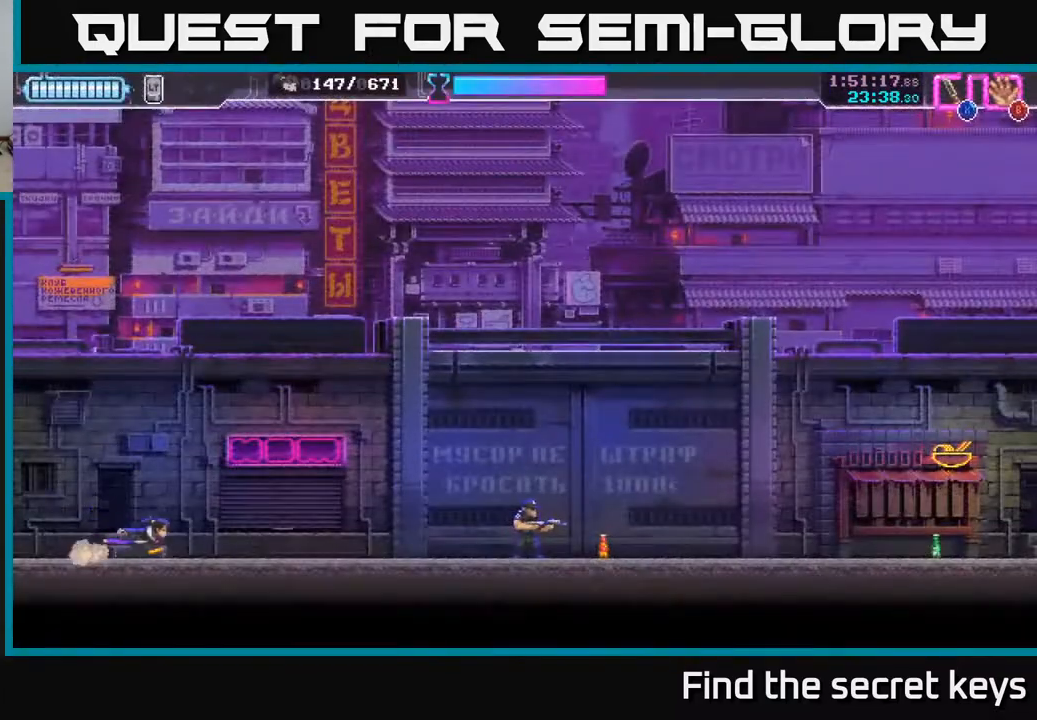
Gameplay with a controller (Xbox layout); each line is a JSON object with the inputs held at the frame after it. "events" lists button and stick changes between this image and that frame as [ms after this image, input, new state], when the widget could be followed in between.
{"buttons": ["R2"], "left_stick": "right", "right_stick": "center", "events": [[467, "R2", "down"]]}
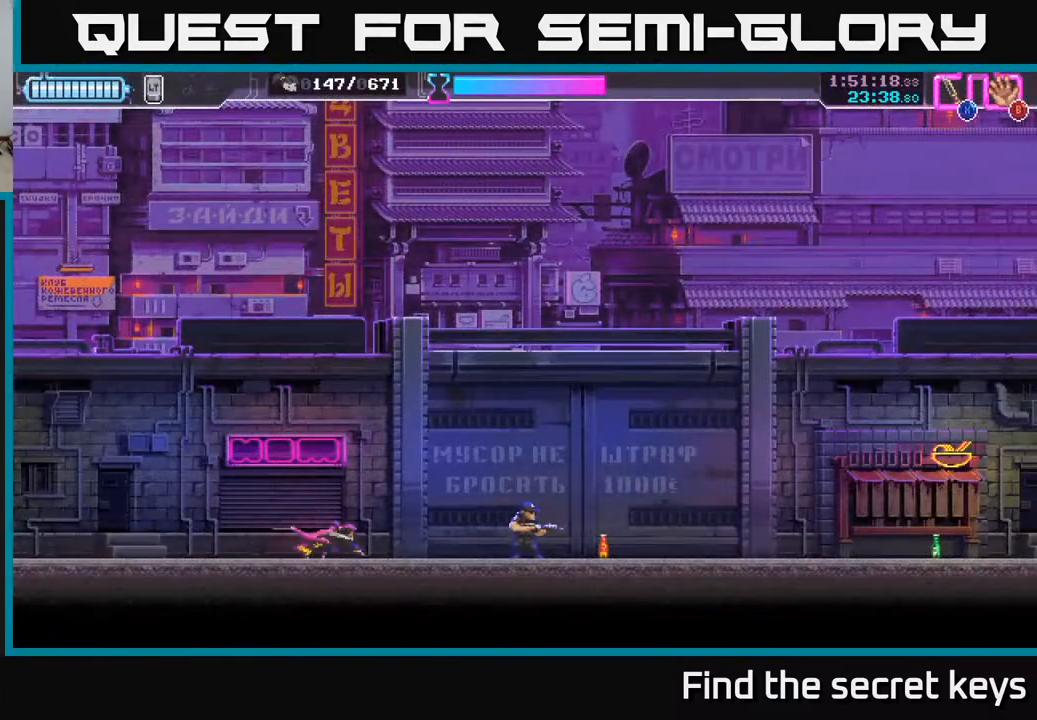
{"buttons": [], "left_stick": "right", "right_stick": "center", "events": [[150, "R2", "up"], [200, "X", "down"], [283, "X", "up"]]}
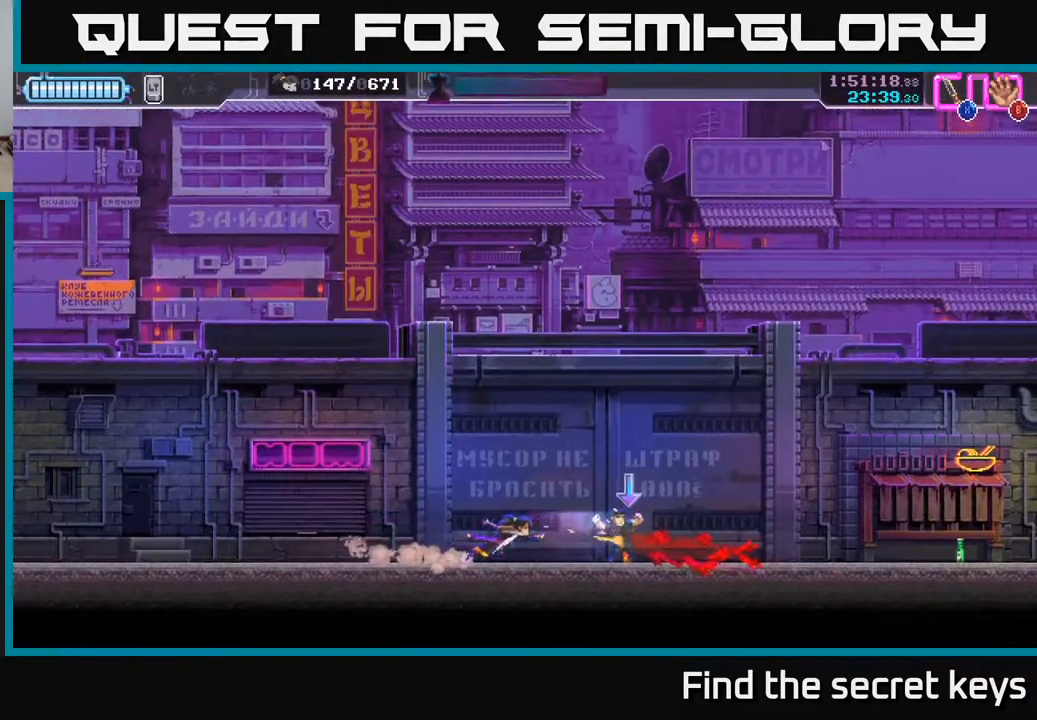
{"buttons": [], "left_stick": "right", "right_stick": "center", "events": [[83, "B", "down"], [150, "B", "up"]]}
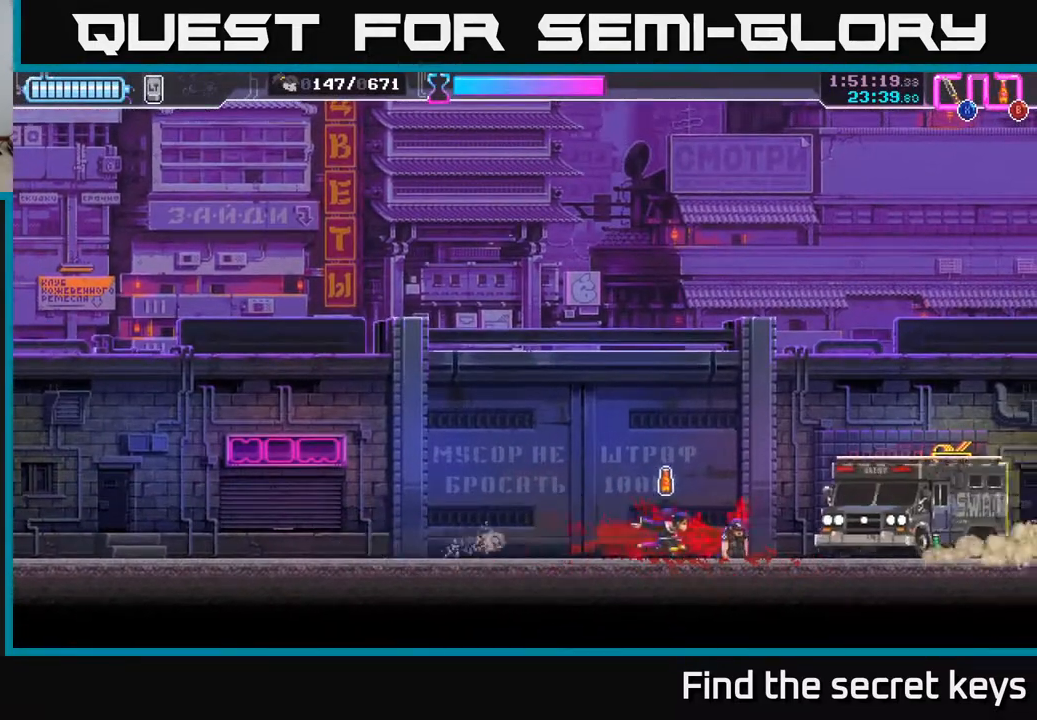
{"buttons": [], "left_stick": "right", "right_stick": "center", "events": [[183, "R2", "down"], [333, "R2", "up"]]}
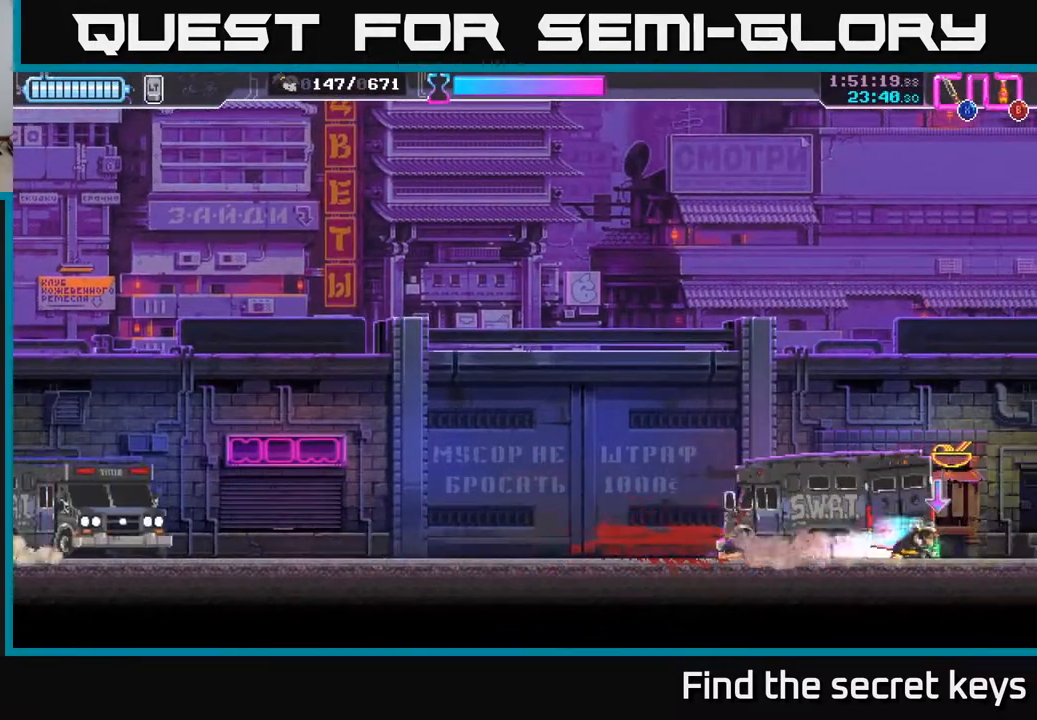
{"buttons": [], "left_stick": "center", "right_stick": "center", "events": [[133, "left_stick", "center"], [233, "left_stick", "left"], [400, "left_stick", "center"]]}
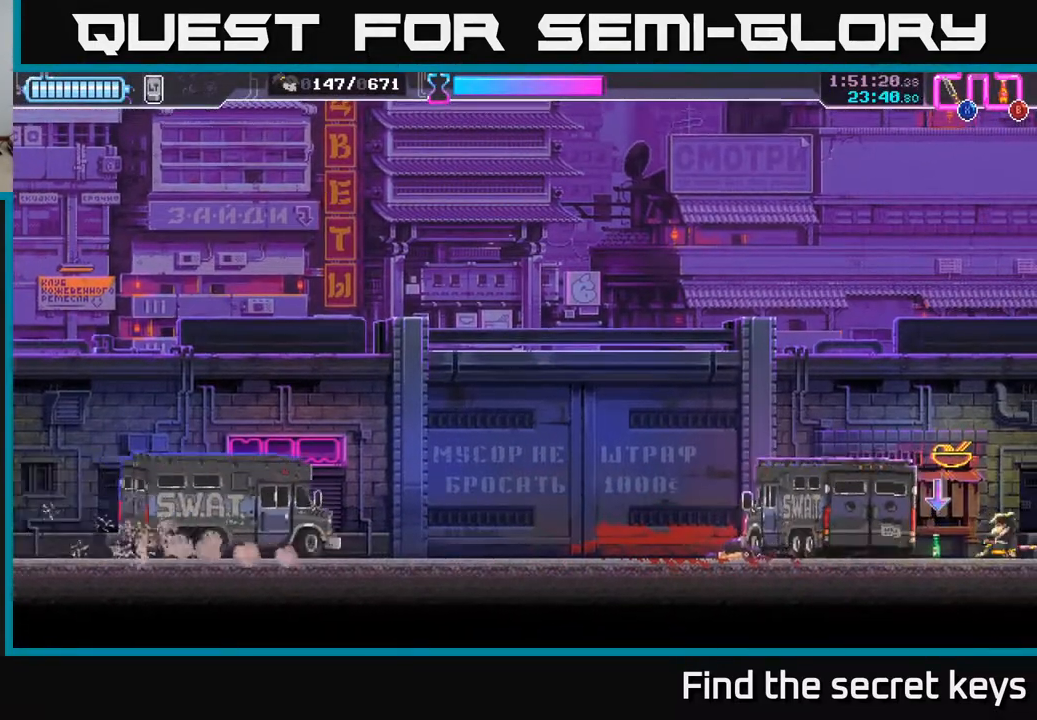
{"buttons": [], "left_stick": "left", "right_stick": "center", "events": [[467, "left_stick", "left"]]}
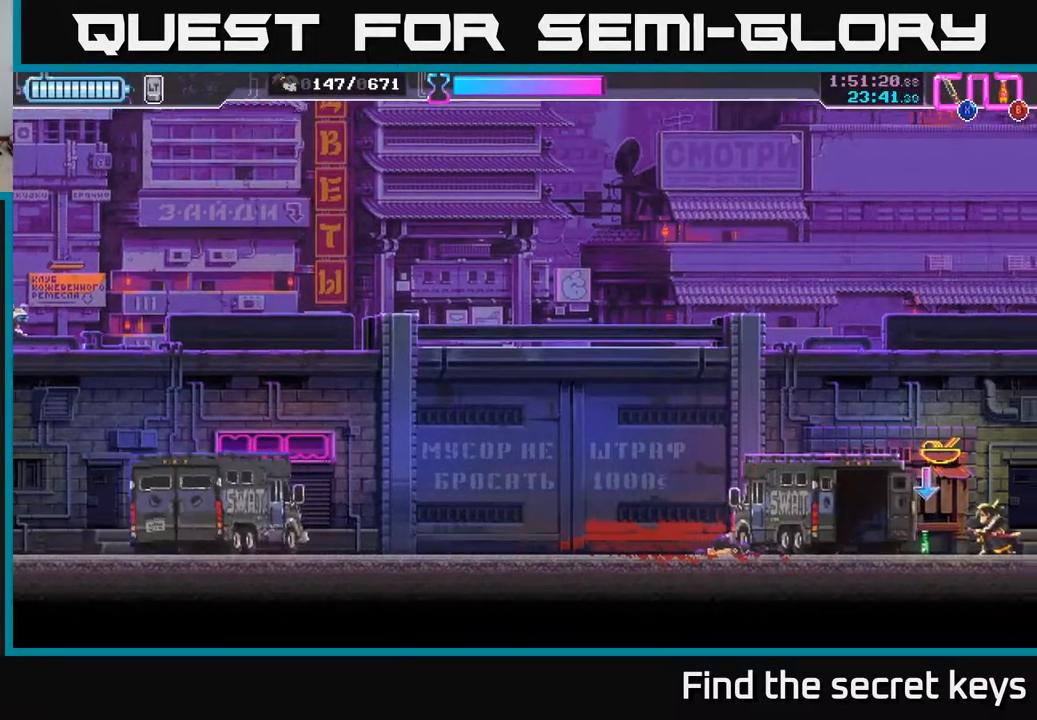
{"buttons": [], "left_stick": "center", "right_stick": "center", "events": [[200, "X", "down"], [300, "X", "up"], [300, "left_stick", "center"], [383, "X", "down"], [467, "X", "up"]]}
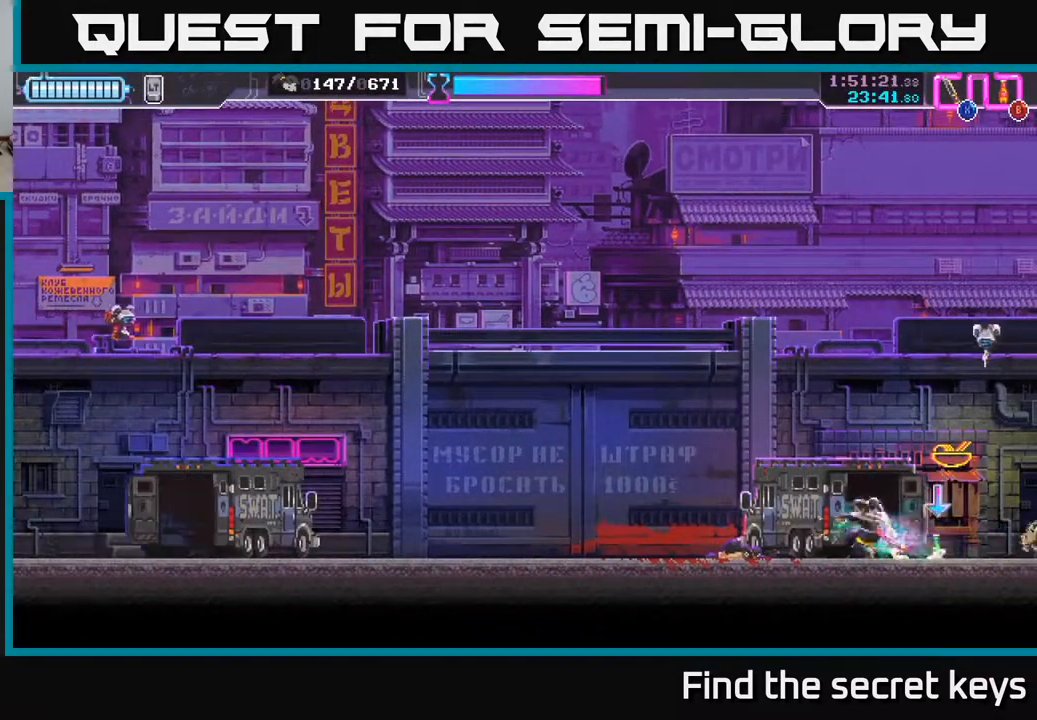
{"buttons": ["X"], "left_stick": "right", "right_stick": "center", "events": [[33, "X", "down"], [100, "X", "up"], [183, "X", "down"], [267, "X", "up"], [300, "left_stick", "right"], [333, "X", "down"], [417, "X", "up"], [467, "X", "down"]]}
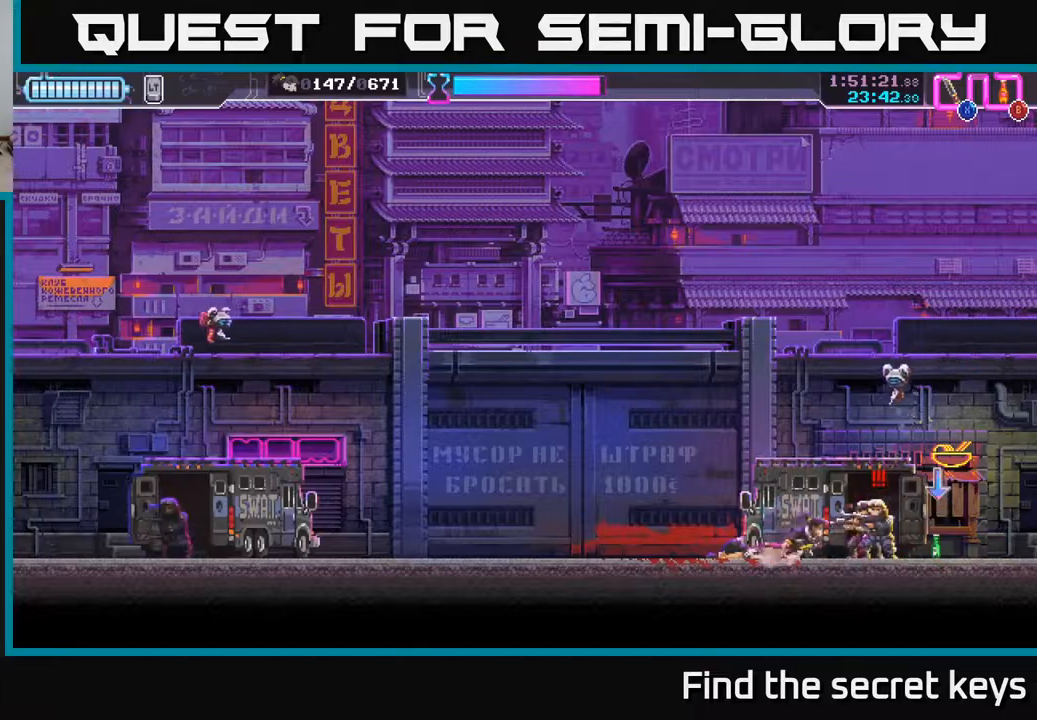
{"buttons": ["B"], "left_stick": "up", "right_stick": "center", "events": [[67, "X", "up"], [117, "X", "down"], [200, "X", "up"], [267, "X", "down"], [367, "X", "up"], [483, "B", "down"], [483, "left_stick", "up"]]}
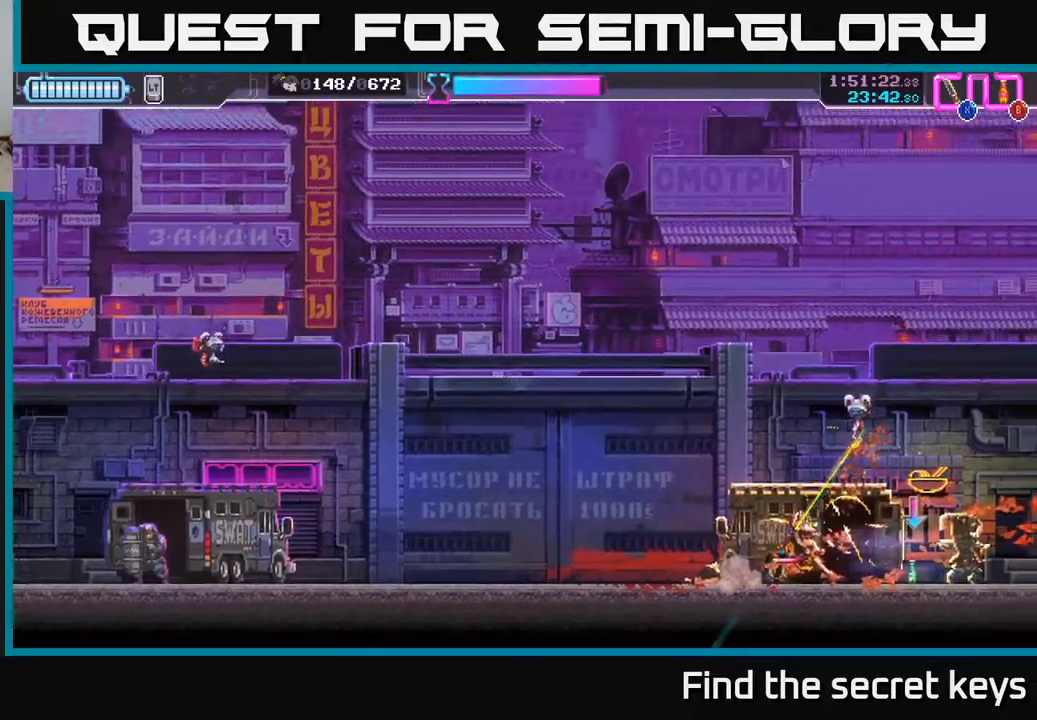
{"buttons": ["A"], "left_stick": "center", "right_stick": "center", "events": [[67, "B", "up"], [100, "left_stick", "up-right"], [167, "B", "down"], [233, "B", "up"], [350, "left_stick", "center"], [450, "A", "down"]]}
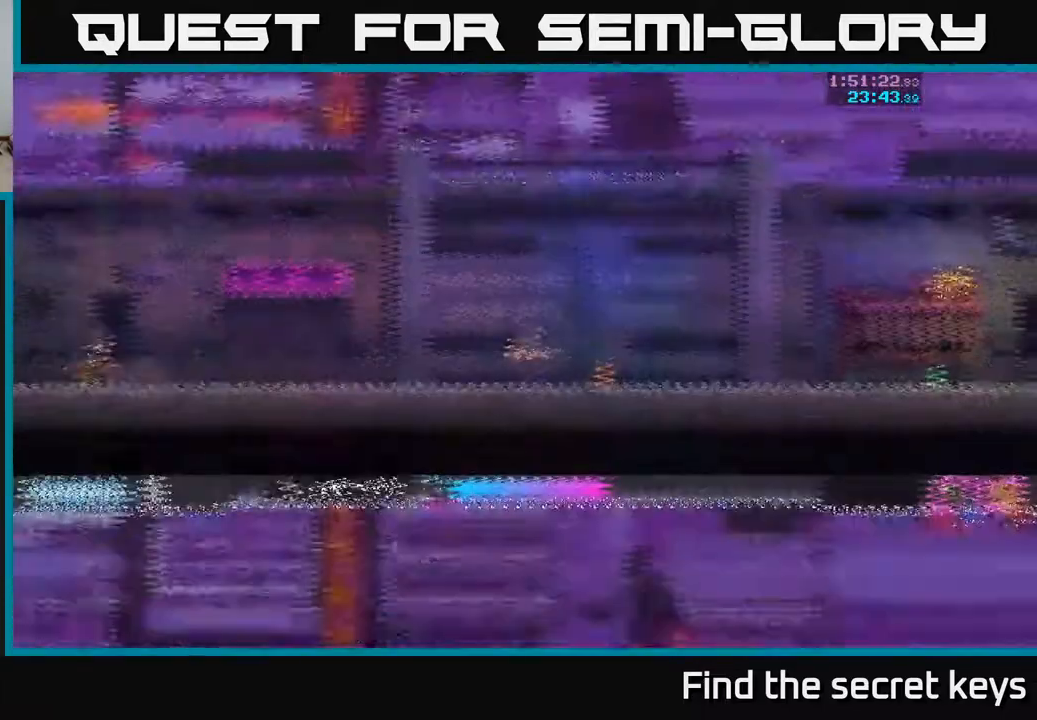
{"buttons": [], "left_stick": "right", "right_stick": "center", "events": [[50, "A", "up"], [133, "left_stick", "right"]]}
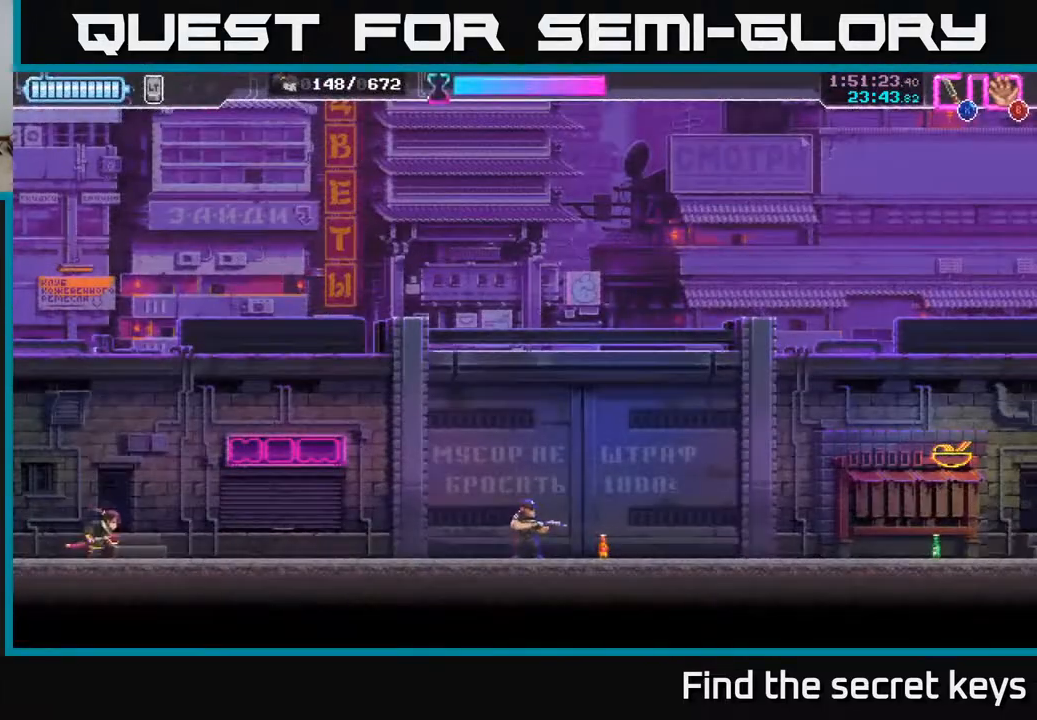
{"buttons": ["R2"], "left_stick": "right", "right_stick": "center", "events": [[467, "R2", "down"]]}
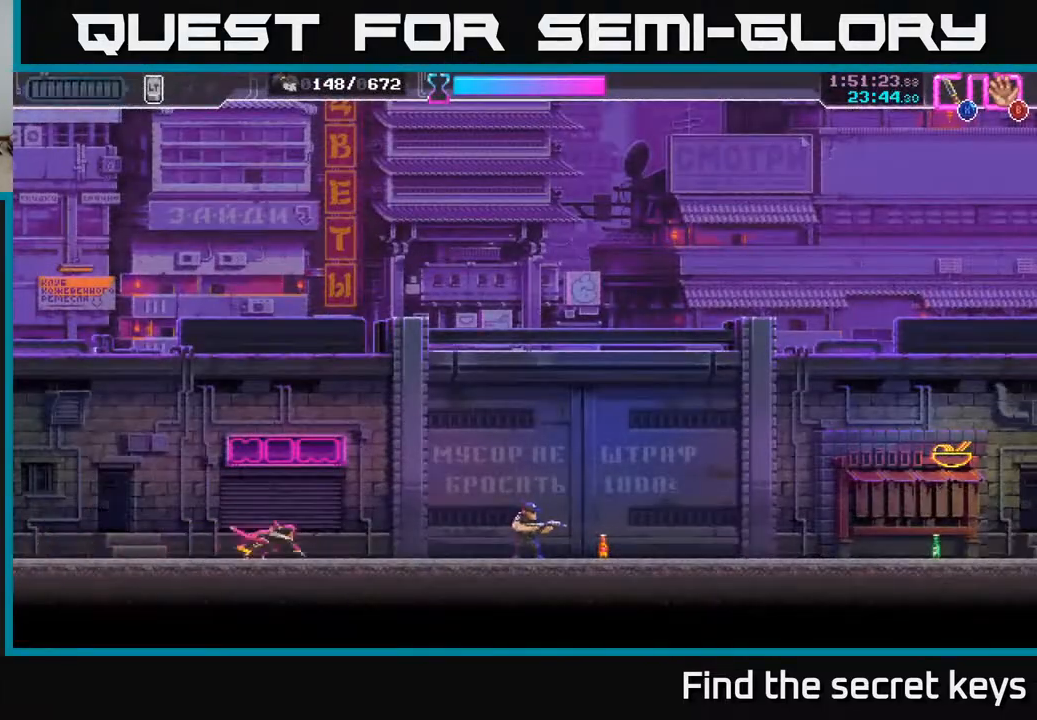
{"buttons": [], "left_stick": "right", "right_stick": "center", "events": [[133, "R2", "up"], [233, "X", "down"], [333, "X", "up"]]}
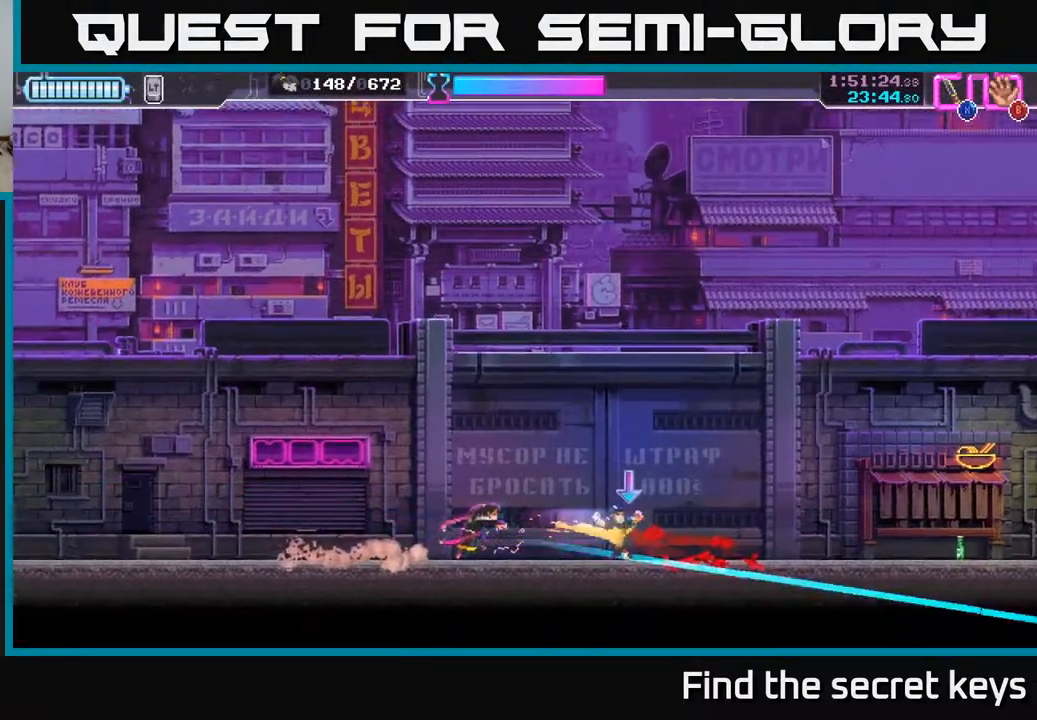
{"buttons": [], "left_stick": "right", "right_stick": "center", "events": [[350, "B", "down"], [417, "B", "up"]]}
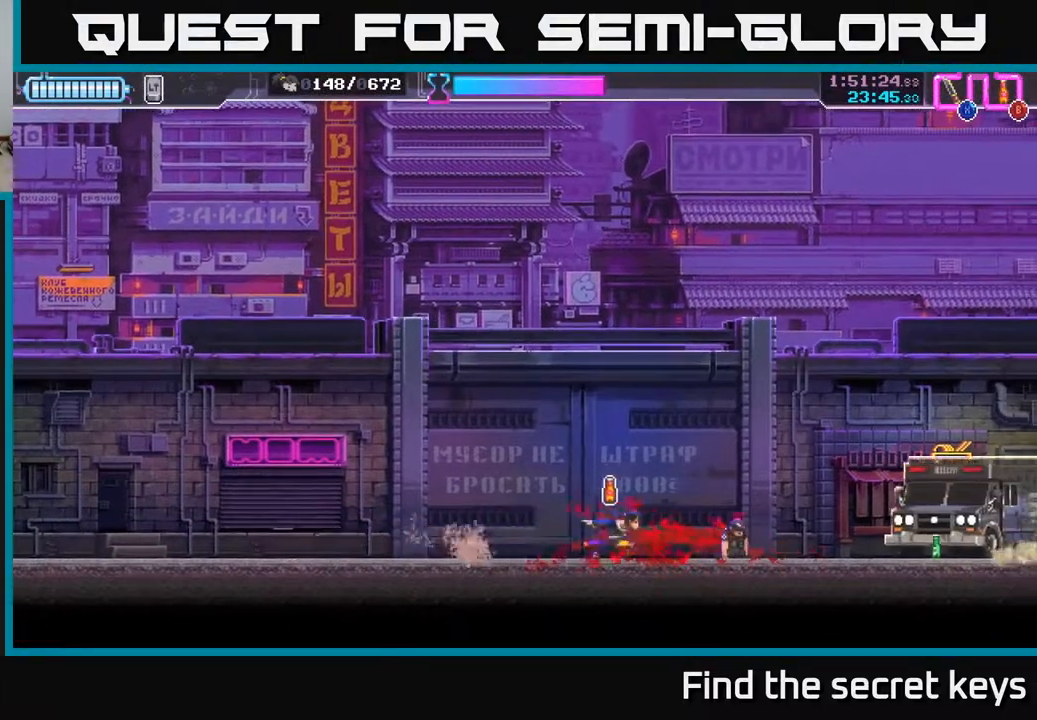
{"buttons": ["R2"], "left_stick": "right", "right_stick": "center", "events": [[383, "R2", "down"]]}
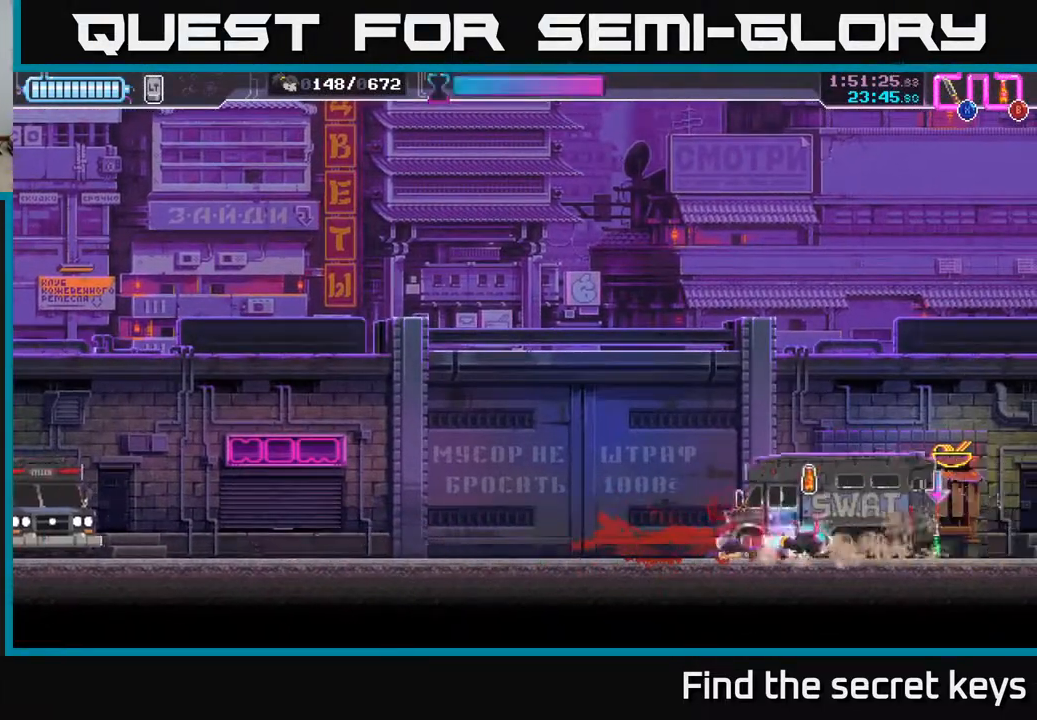
{"buttons": [], "left_stick": "center", "right_stick": "center", "events": [[50, "R2", "up"], [250, "left_stick", "center"], [333, "left_stick", "left"], [467, "left_stick", "center"]]}
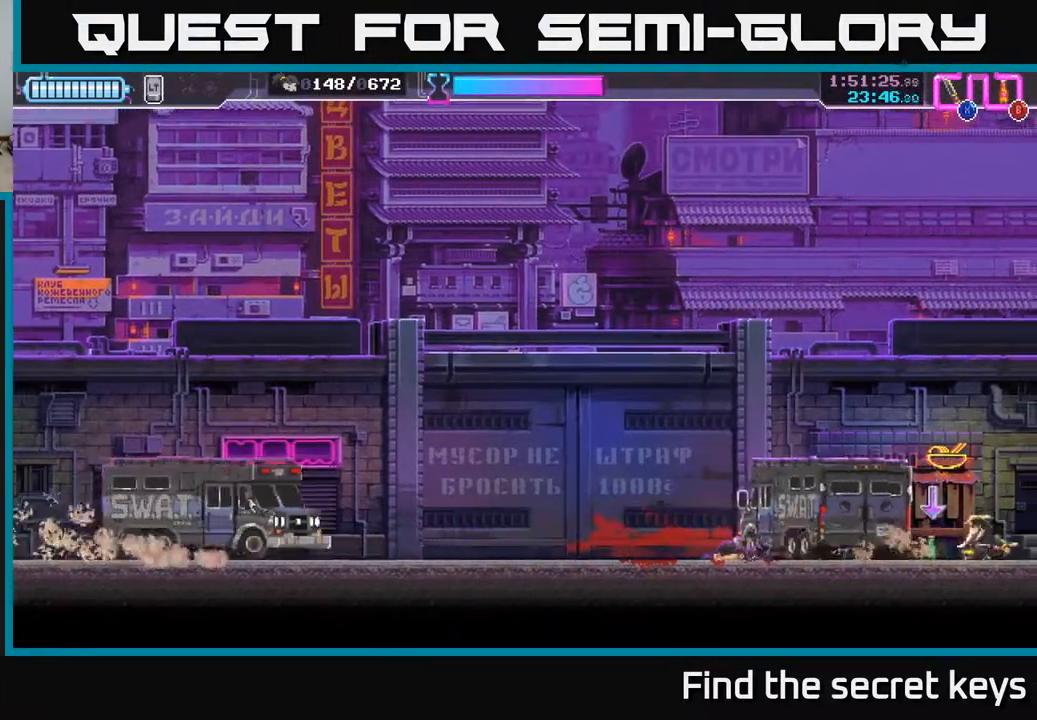
{"buttons": [], "left_stick": "center", "right_stick": "center", "events": []}
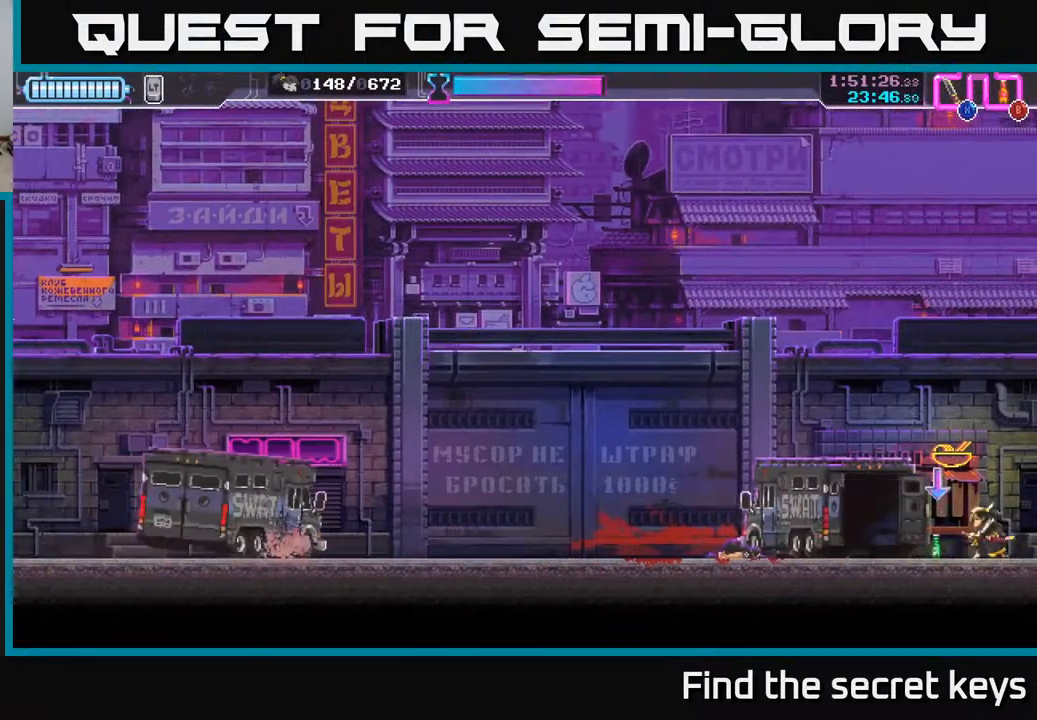
{"buttons": ["X"], "left_stick": "left", "right_stick": "center", "events": [[317, "left_stick", "left"], [467, "X", "down"]]}
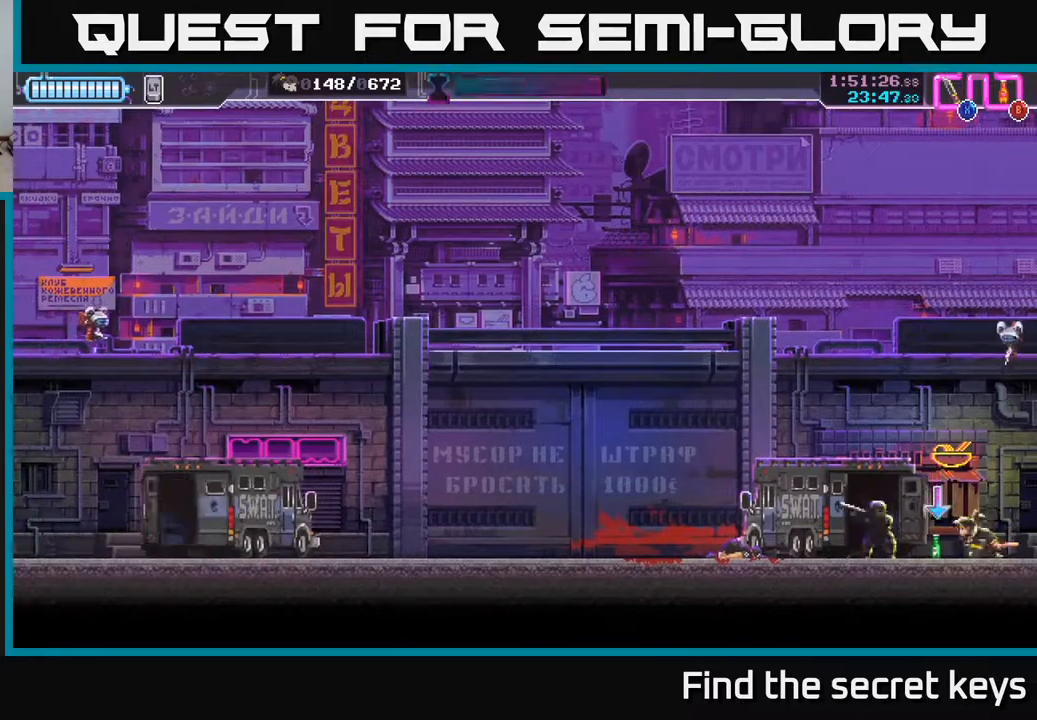
{"buttons": ["B"], "left_stick": "up", "right_stick": "center", "events": [[67, "X", "up"], [83, "left_stick", "center"], [167, "X", "down"], [233, "X", "up"], [300, "X", "down"], [383, "left_stick", "up"], [400, "X", "up"], [483, "B", "down"]]}
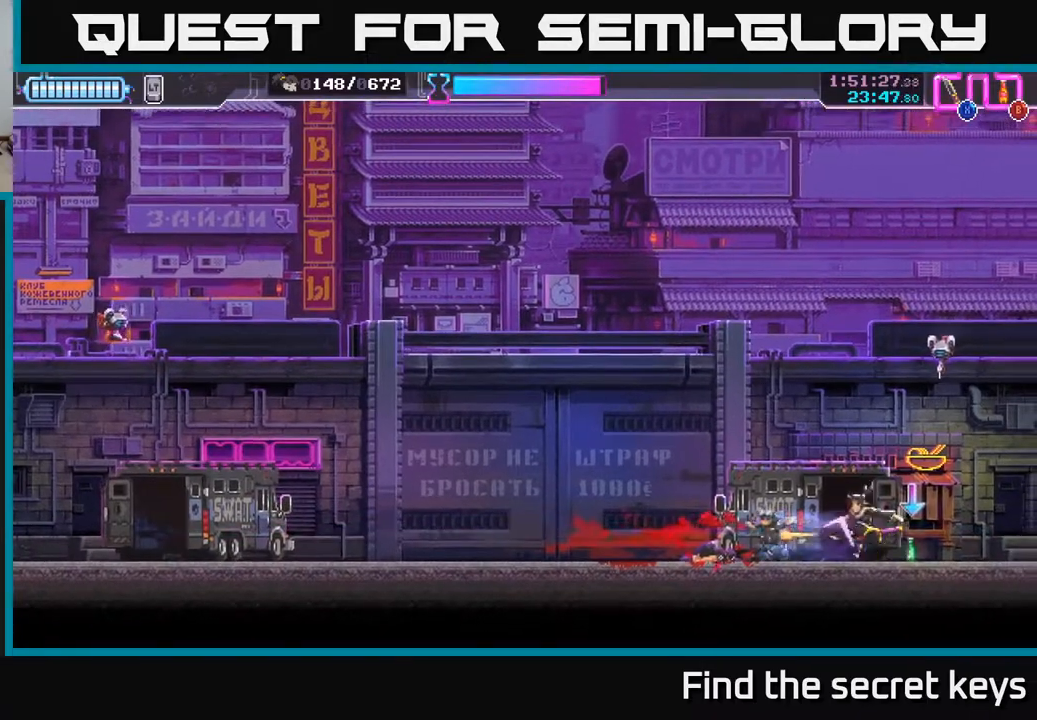
{"buttons": ["R2"], "left_stick": "right", "right_stick": "center", "events": [[67, "B", "up"], [150, "B", "down"], [200, "B", "up"], [233, "left_stick", "right"], [417, "R2", "down"]]}
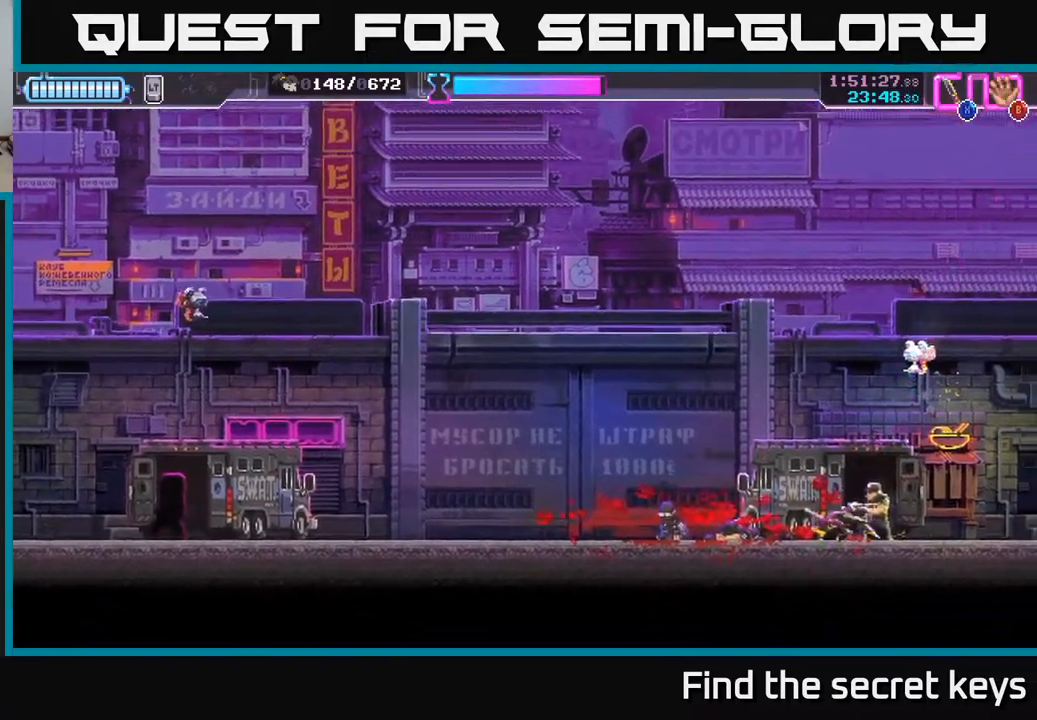
{"buttons": ["X"], "left_stick": "right", "right_stick": "center", "events": [[17, "R2", "up"], [100, "left_stick", "left"], [167, "X", "down"], [250, "X", "up"], [283, "X", "down"], [367, "X", "up"], [367, "left_stick", "right"], [450, "X", "down"]]}
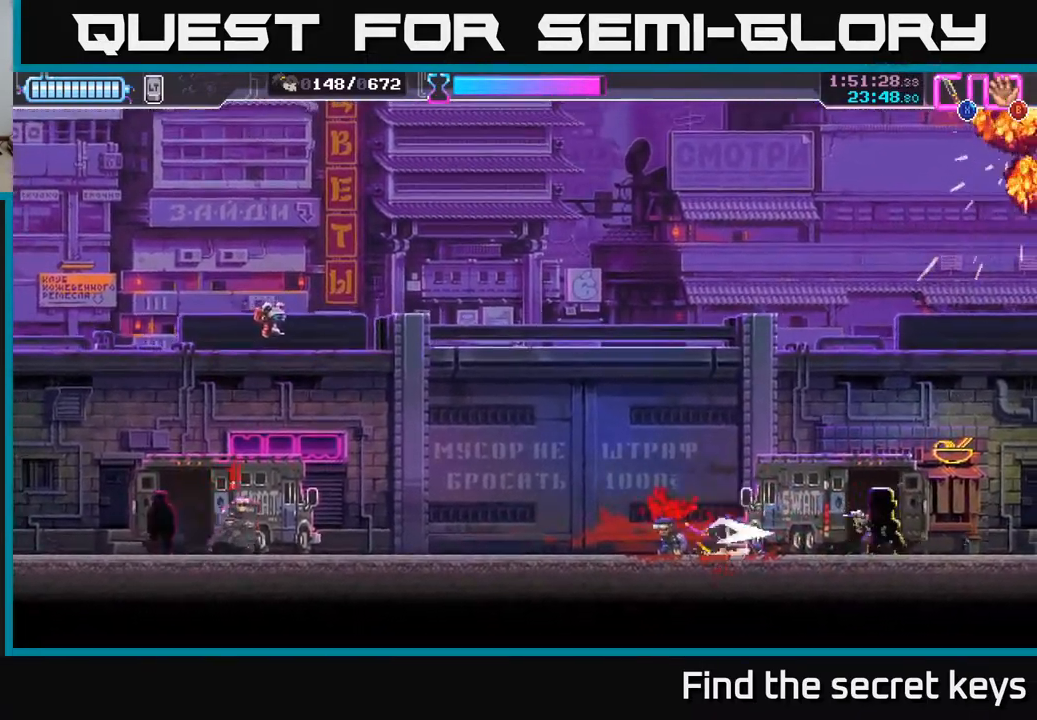
{"buttons": ["X"], "left_stick": "left", "right_stick": "center", "events": [[33, "X", "up"], [83, "X", "down"], [150, "R2", "down"], [167, "X", "up"], [283, "R2", "up"], [333, "X", "down"], [400, "X", "up"], [467, "left_stick", "left"], [483, "X", "down"]]}
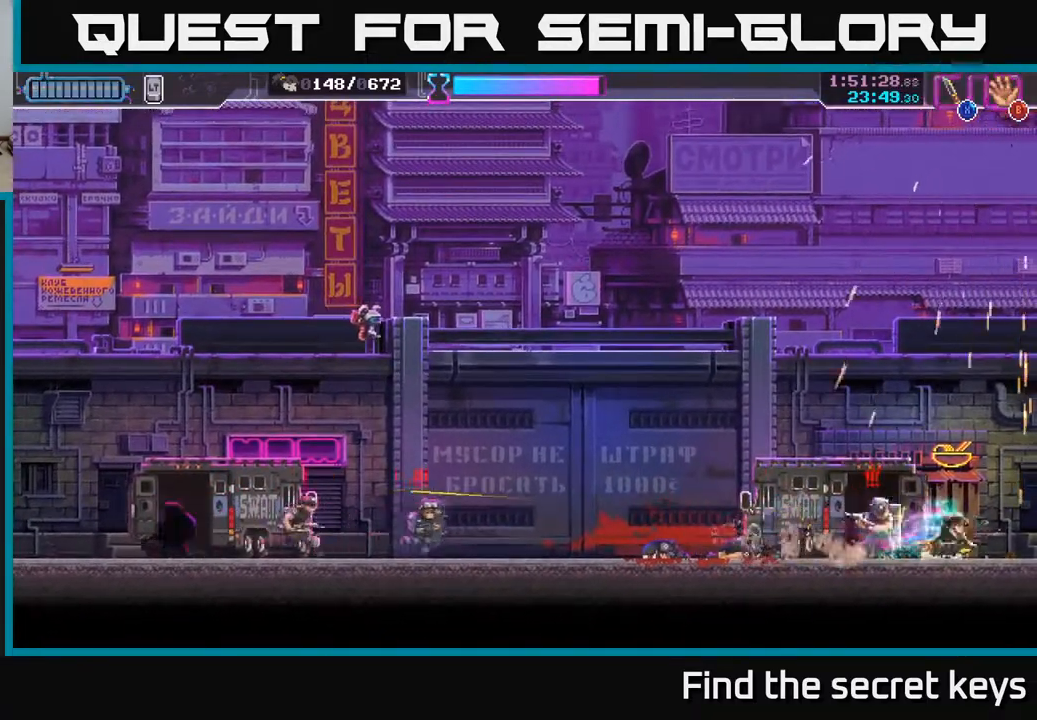
{"buttons": ["X"], "left_stick": "center", "right_stick": "center", "events": [[67, "X", "up"], [150, "X", "down"], [217, "X", "up"], [233, "left_stick", "center"], [300, "X", "down"], [383, "X", "up"], [450, "X", "down"]]}
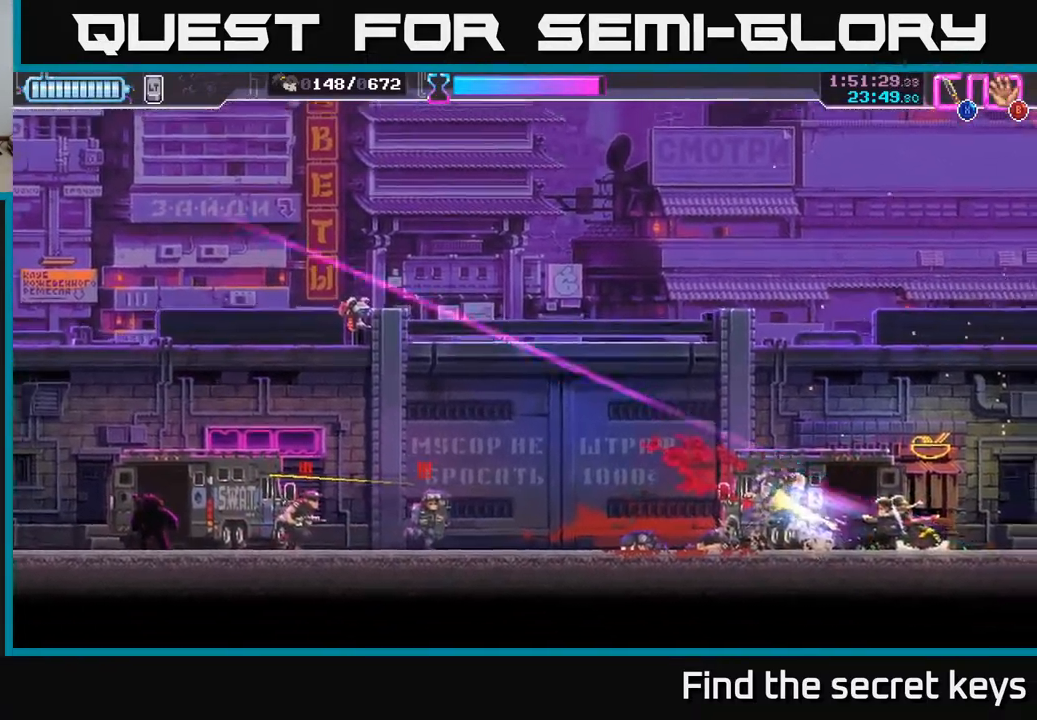
{"buttons": [], "left_stick": "right", "right_stick": "center", "events": [[50, "X", "up"], [167, "left_stick", "right"]]}
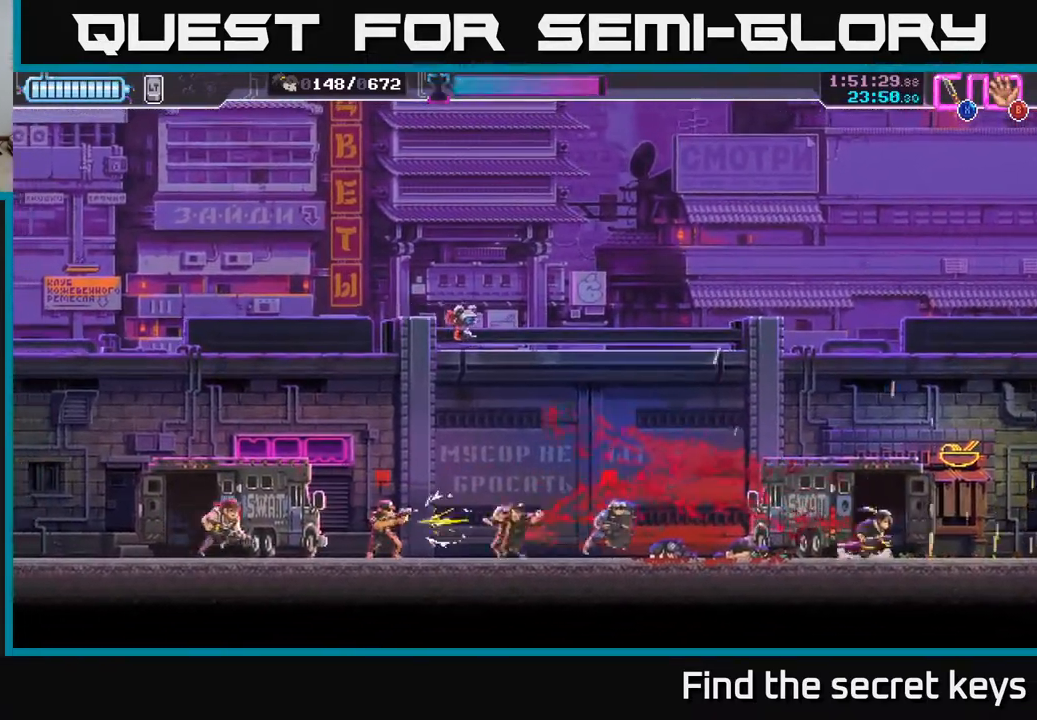
{"buttons": ["X"], "left_stick": "center", "right_stick": "center", "events": [[83, "R2", "down"], [250, "R2", "up"], [350, "X", "down"], [350, "left_stick", "left"], [433, "X", "up"], [483, "X", "down"], [500, "left_stick", "center"]]}
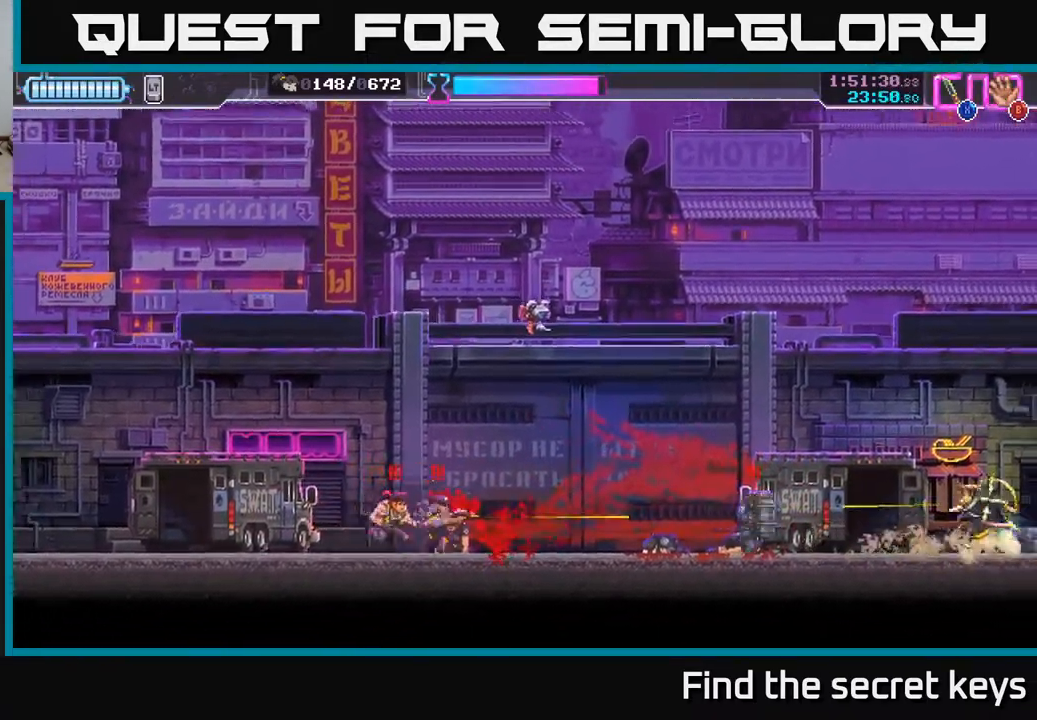
{"buttons": ["X"], "left_stick": "left", "right_stick": "center", "events": [[67, "X", "up"], [133, "X", "down"], [233, "X", "up"], [267, "left_stick", "left"], [300, "X", "down"], [383, "X", "up"], [450, "X", "down"]]}
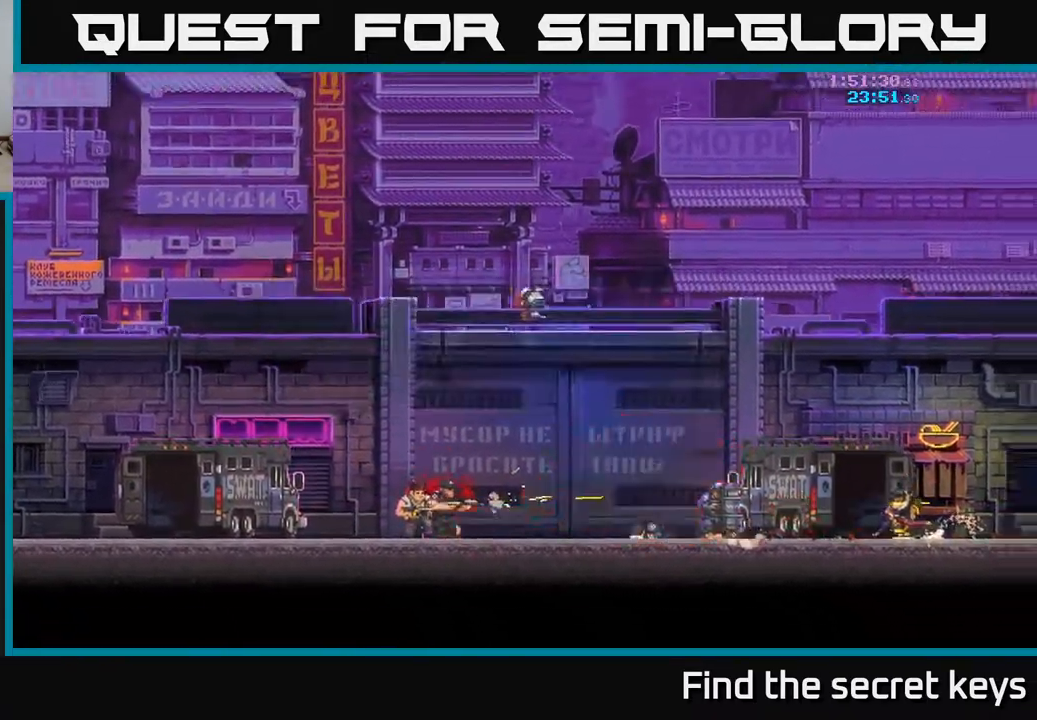
{"buttons": [], "left_stick": "center", "right_stick": "center", "events": [[17, "X", "up"], [117, "R2", "down"], [117, "X", "down"], [133, "left_stick", "center"], [200, "R2", "up"], [200, "X", "up"], [317, "A", "down"], [400, "X", "down"], [417, "A", "up"], [467, "X", "up"]]}
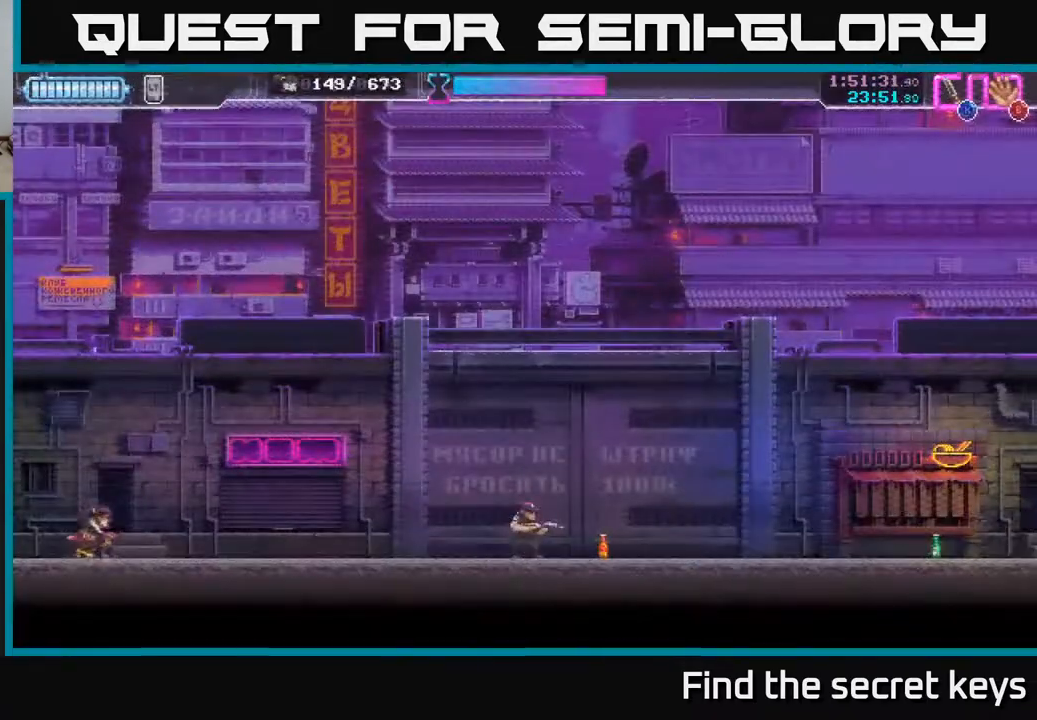
{"buttons": [], "left_stick": "right", "right_stick": "center", "events": [[100, "left_stick", "right"]]}
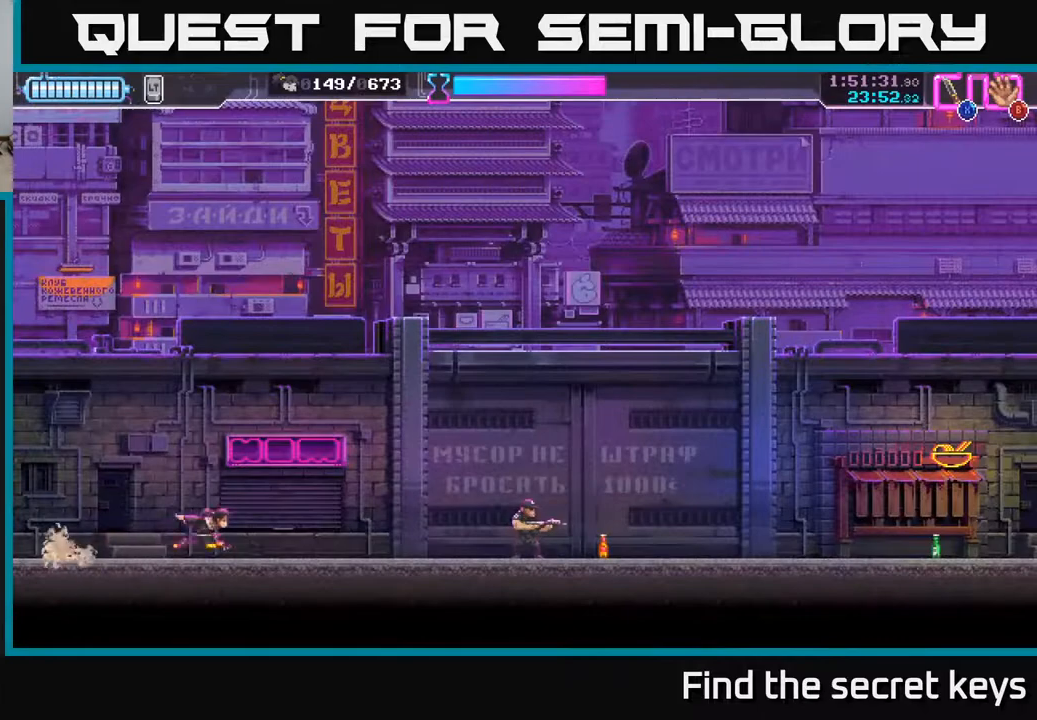
{"buttons": ["X"], "left_stick": "right", "right_stick": "center", "events": [[217, "R2", "down"], [367, "R2", "up"], [450, "X", "down"]]}
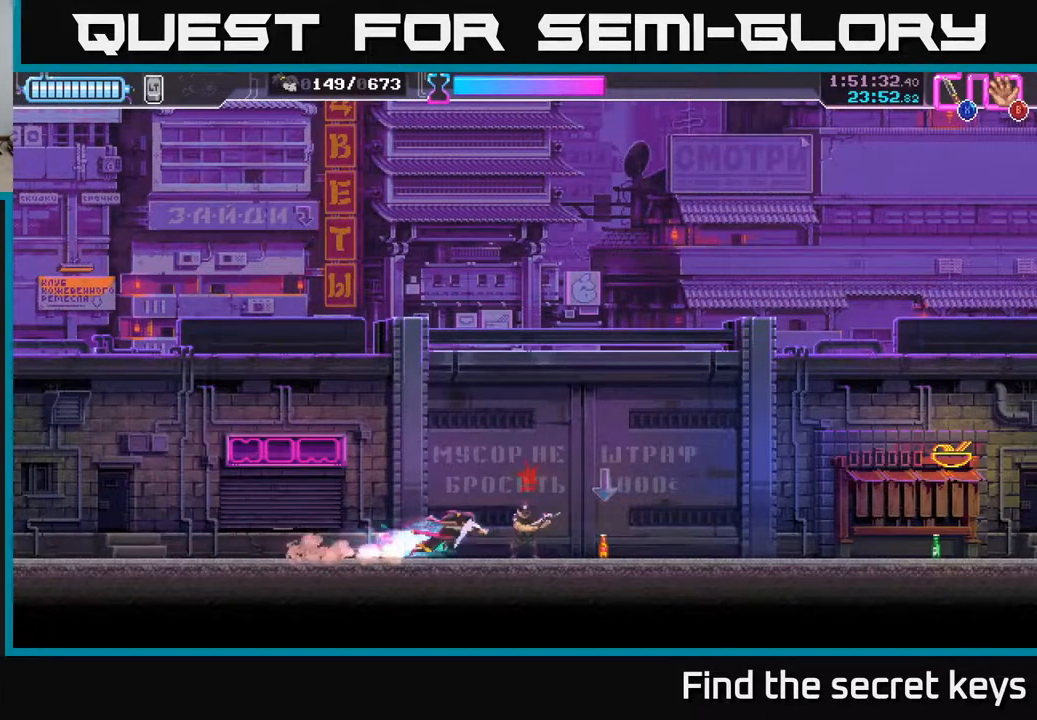
{"buttons": ["B"], "left_stick": "right", "right_stick": "center", "events": [[33, "X", "up"], [483, "B", "down"]]}